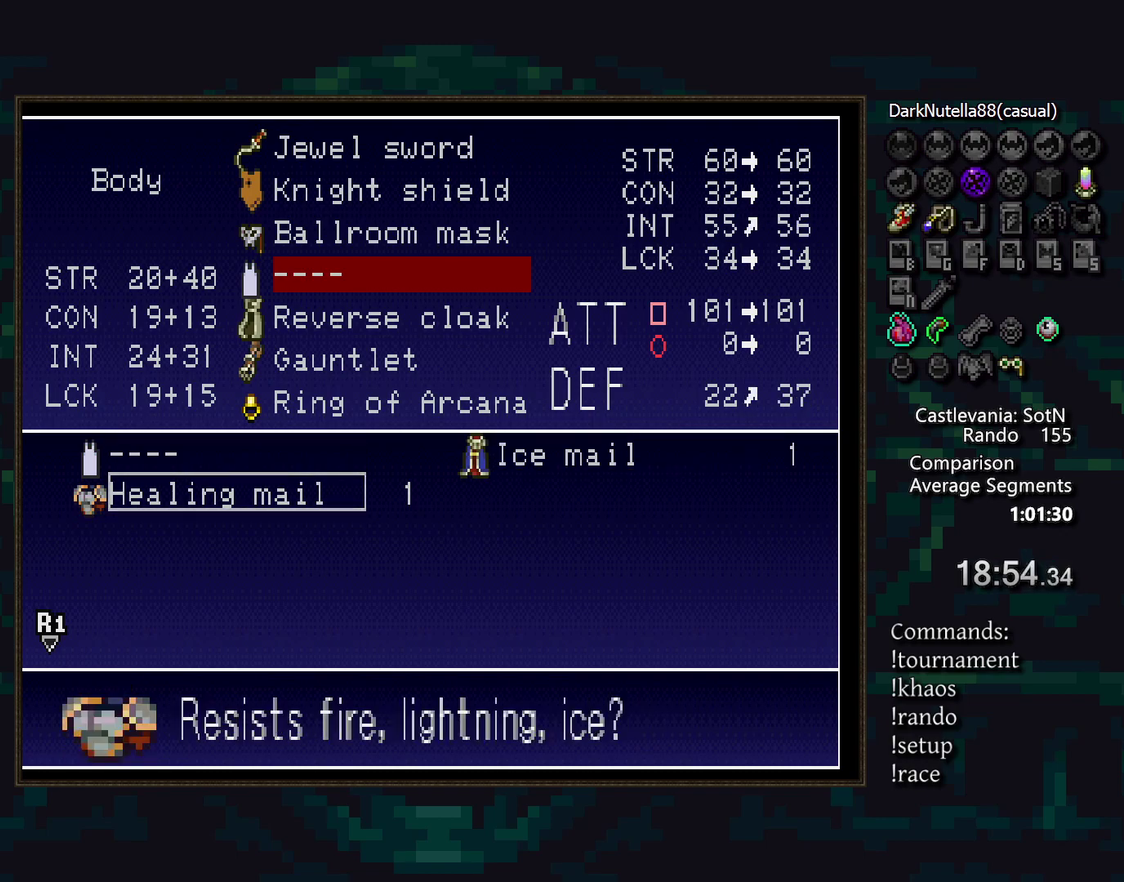
Gameplay with a controller (PlayStation layout); each line is a JSON object with the inputs held at the frame after it. "events" lists button and stick changes between this image and that frame as [ms after this image, input, new state], when the widget could be followed in between. Not read: DPAD_UP L3 R3.
{"buttons": ["L1"], "events": [[233, "CROSS", "down"], [350, "CROSS", "up"], [483, "L1", "down"]]}
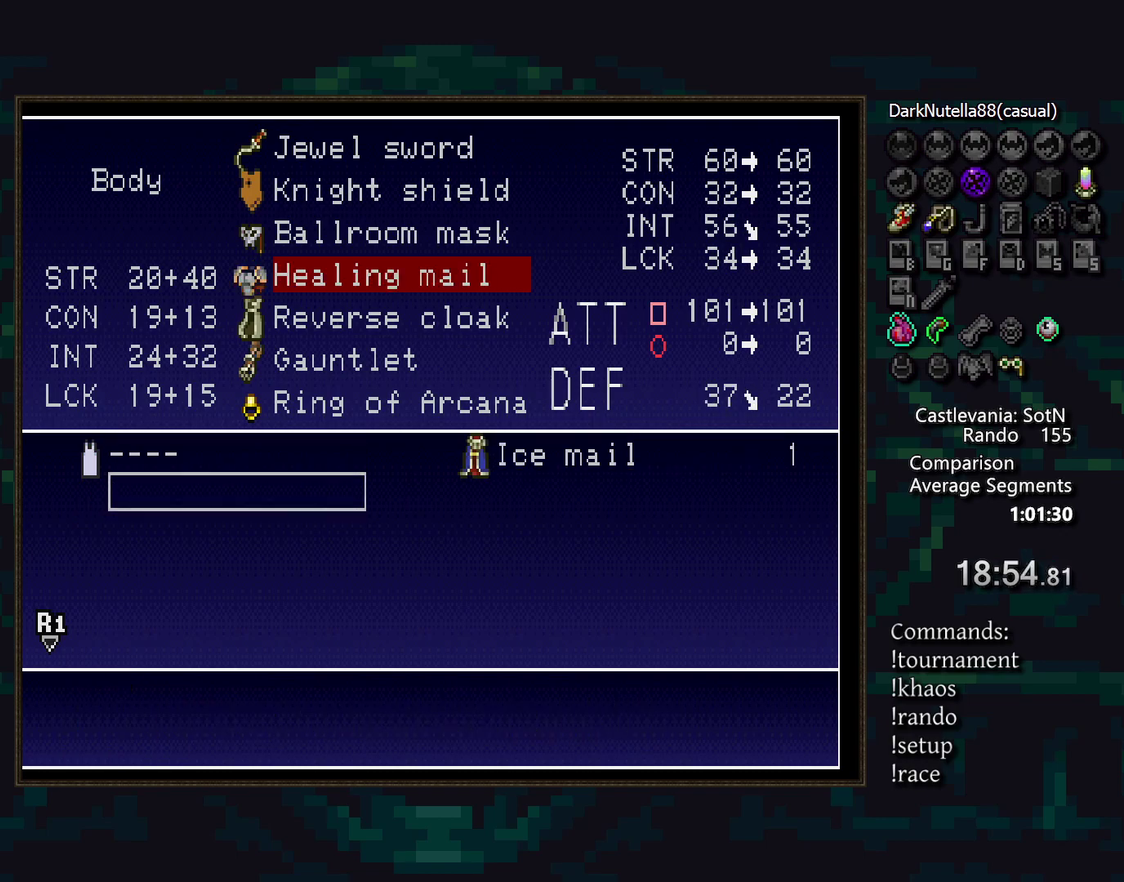
{"buttons": [], "events": [[50, "L1", "up"]]}
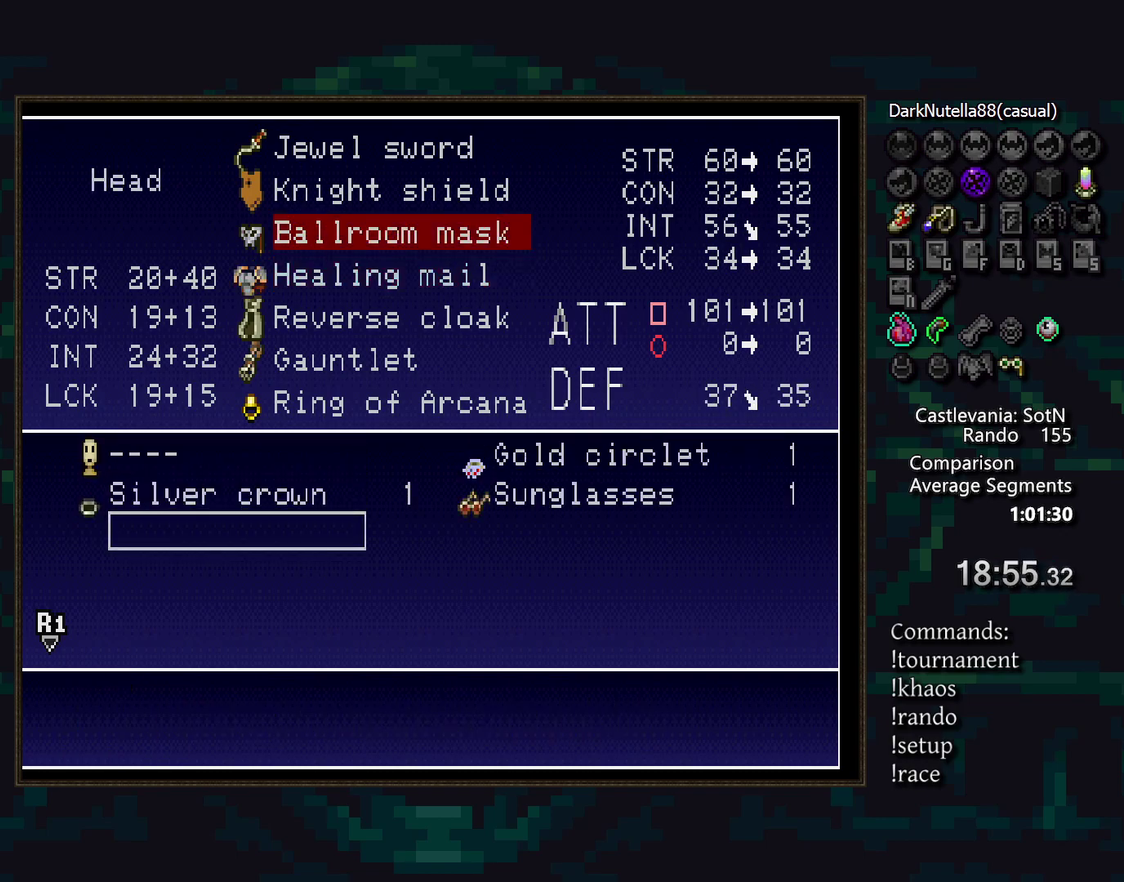
{"buttons": [], "events": []}
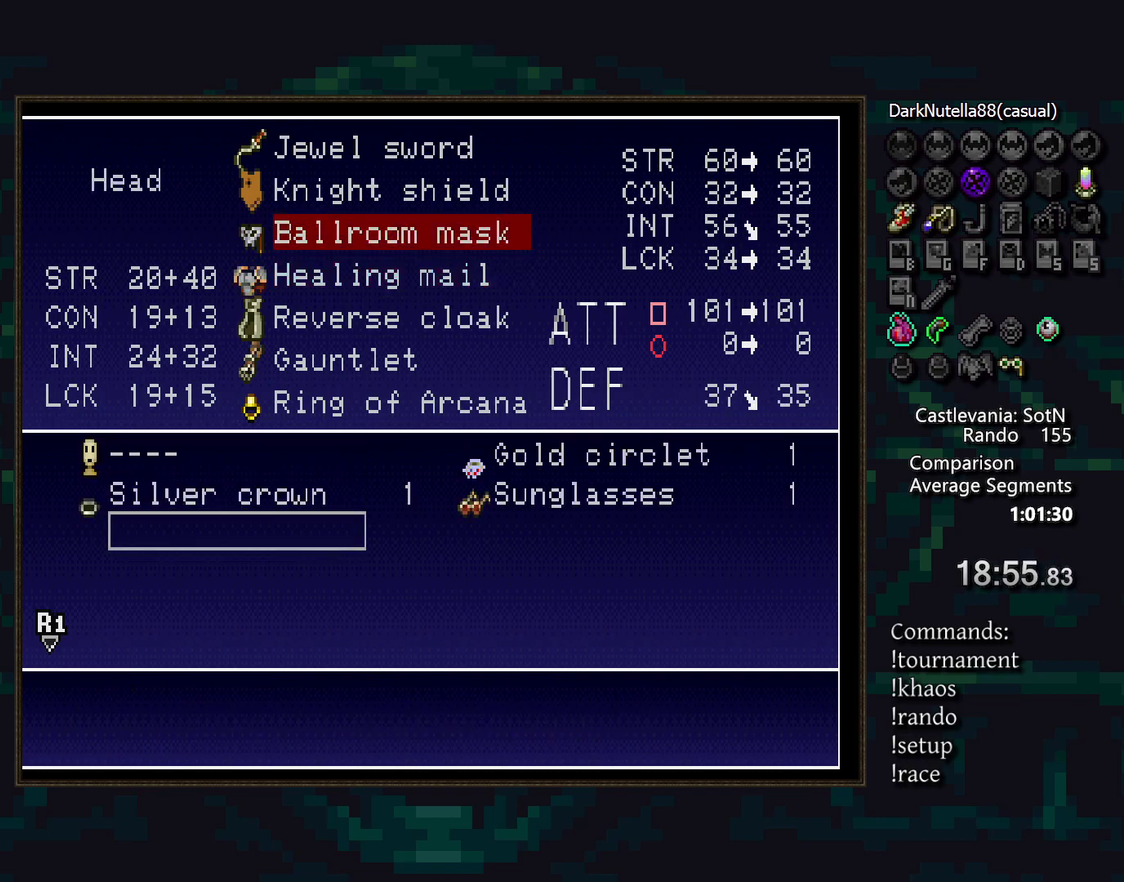
{"buttons": [], "events": []}
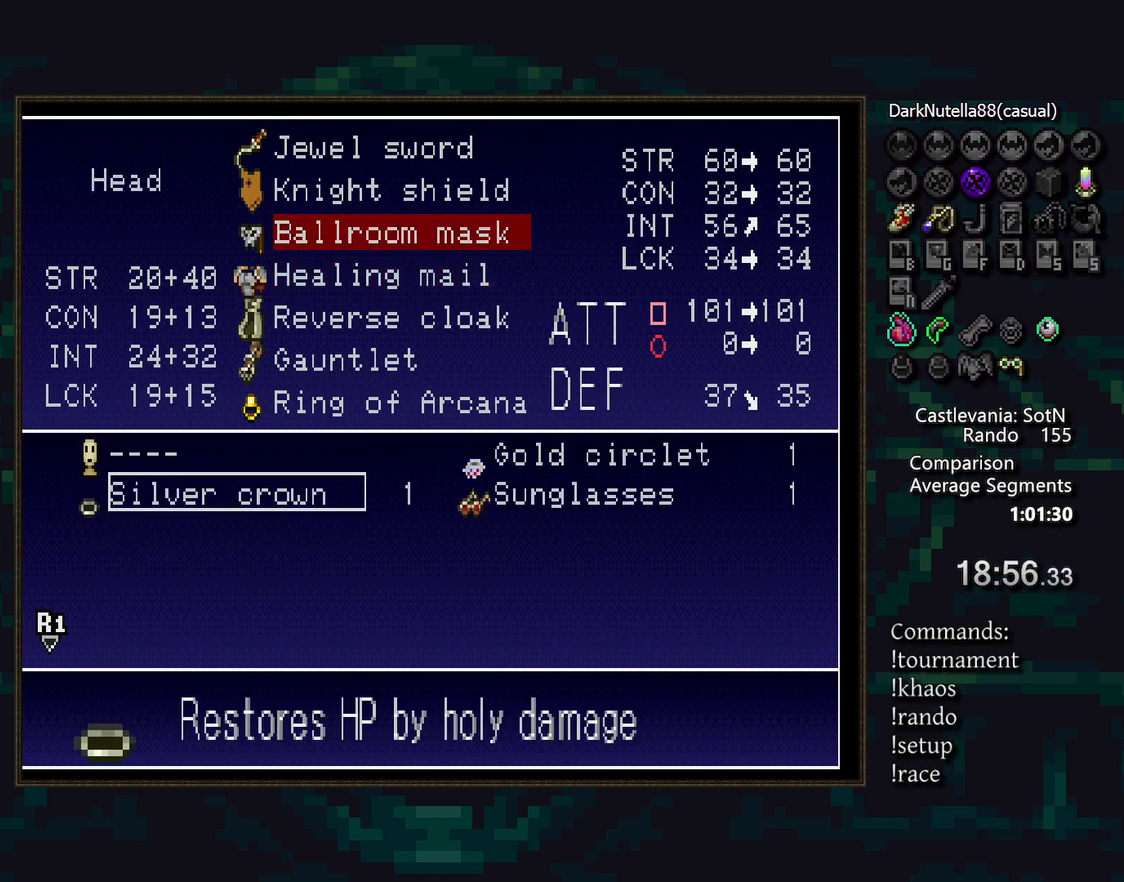
{"buttons": [], "events": [[33, "DPAD_RIGHT", "down"], [133, "DPAD_RIGHT", "up"]]}
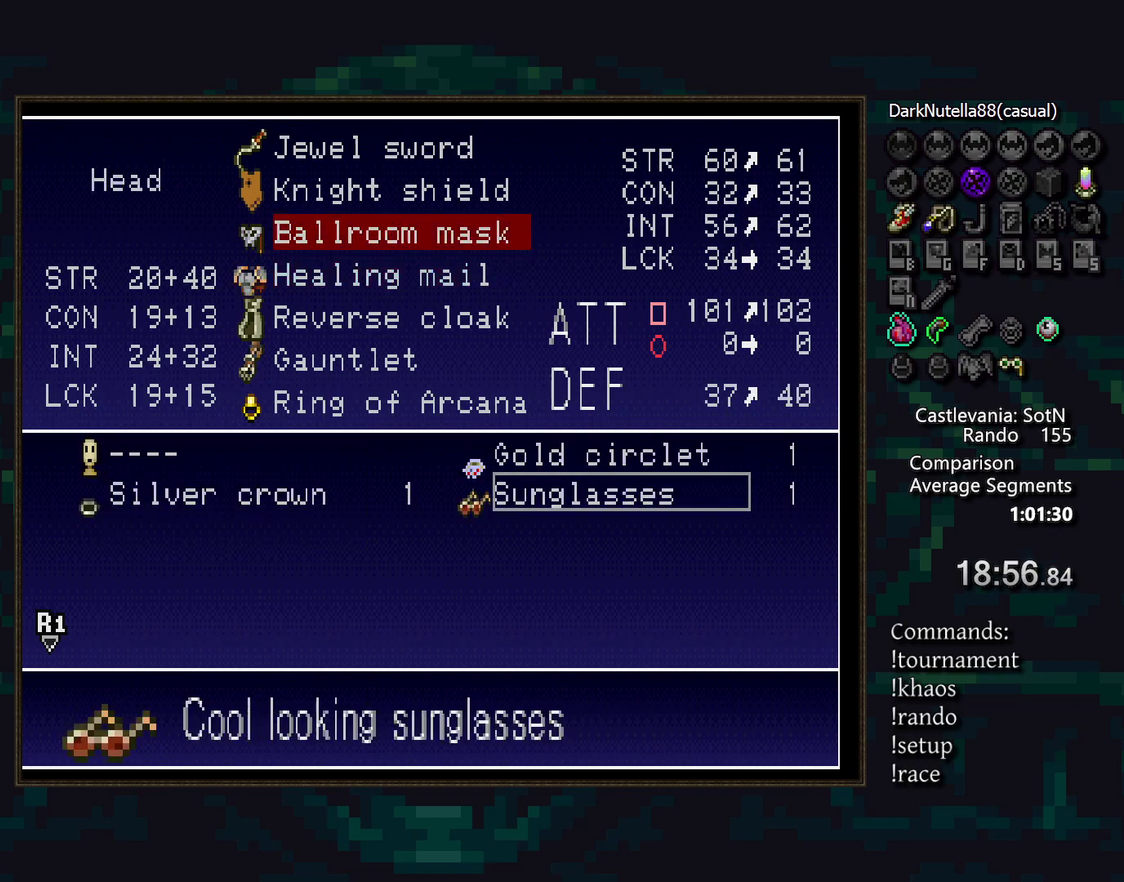
{"buttons": [], "events": []}
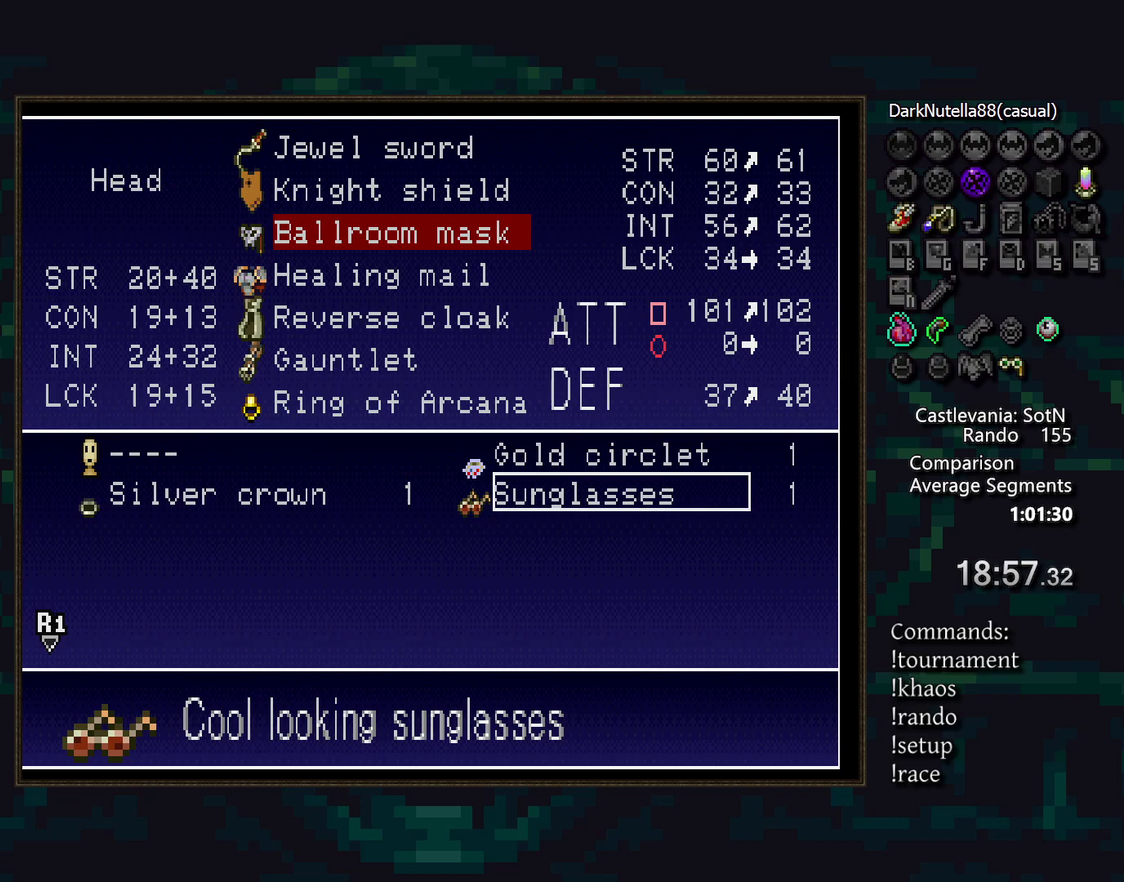
{"buttons": ["CROSS"], "events": [[433, "CROSS", "down"]]}
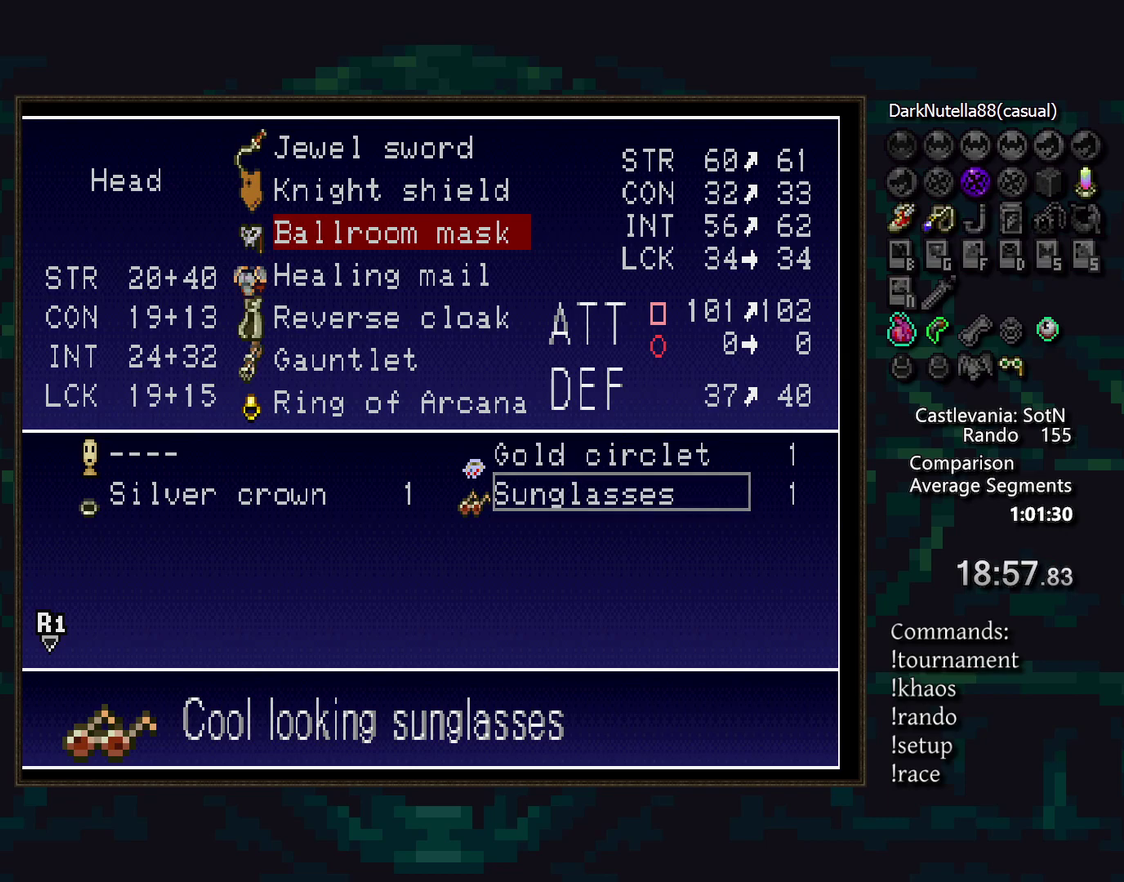
{"buttons": [], "events": [[33, "CROSS", "up"]]}
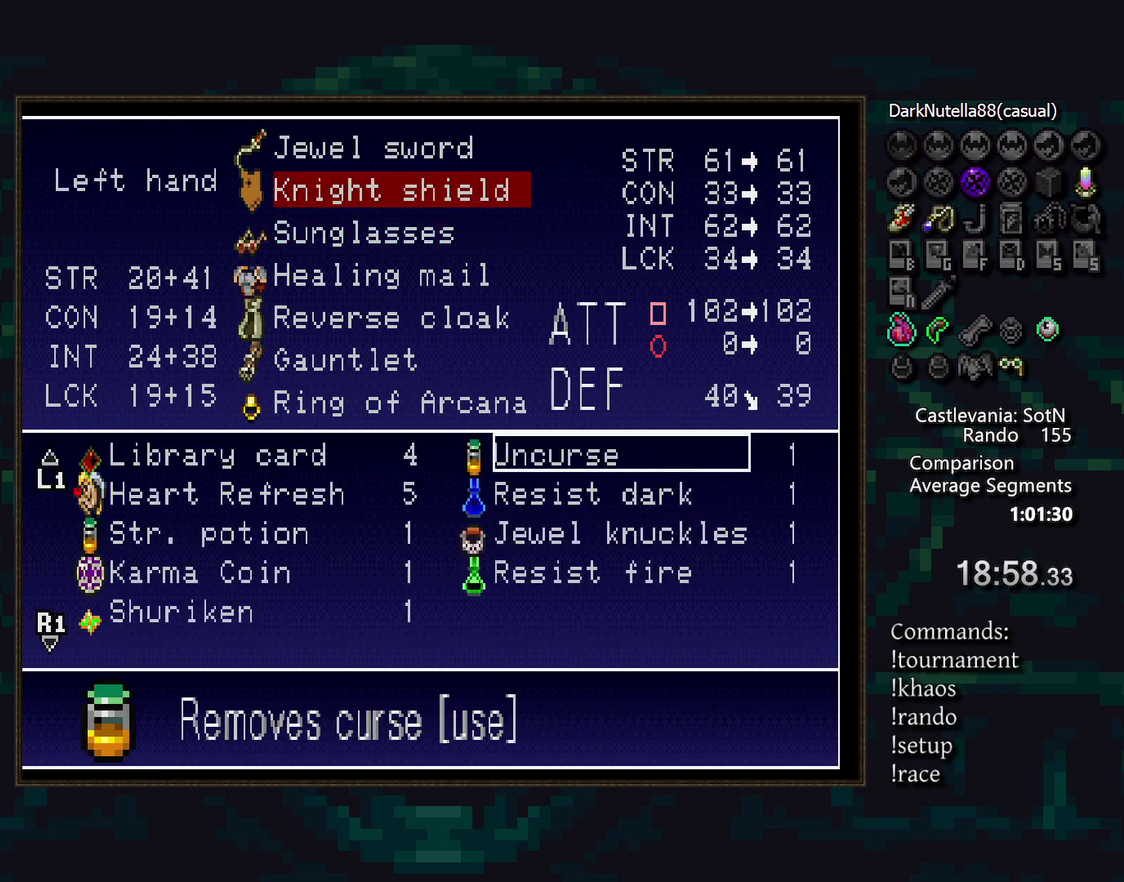
{"buttons": [], "events": []}
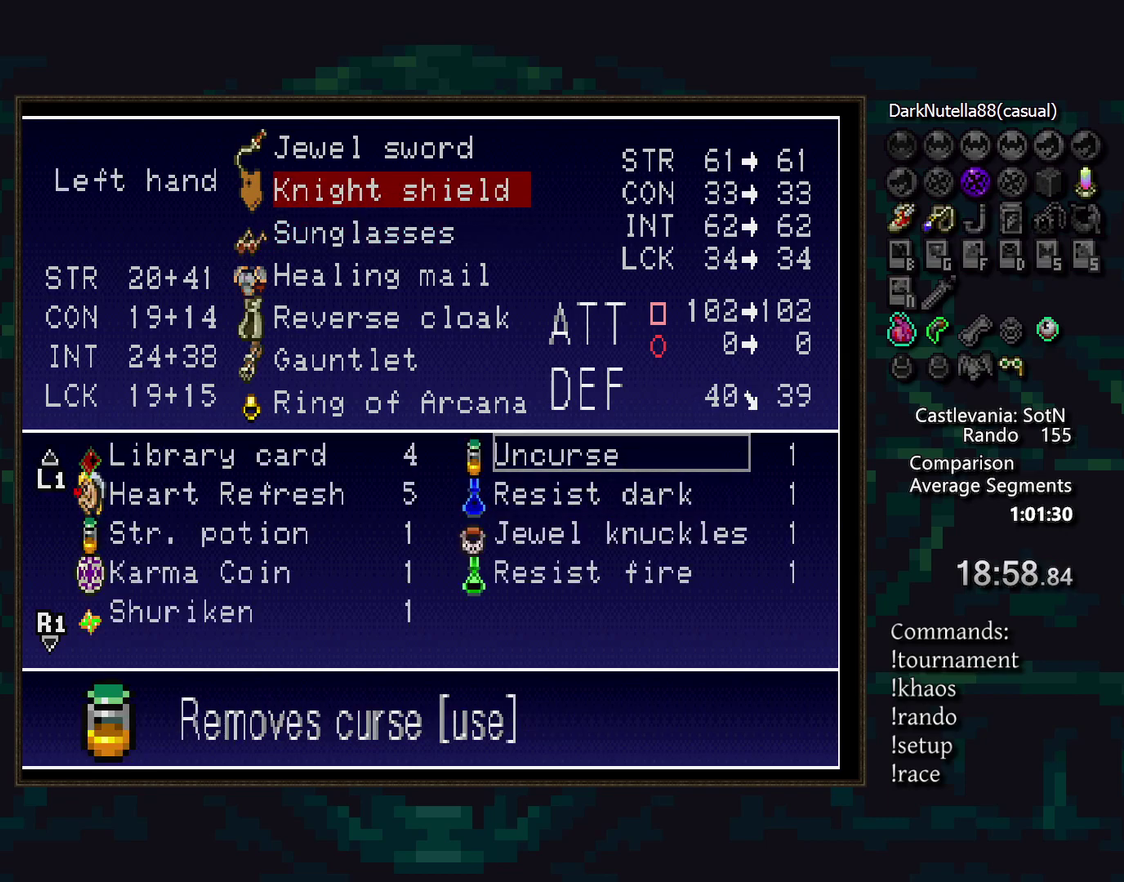
{"buttons": [], "events": []}
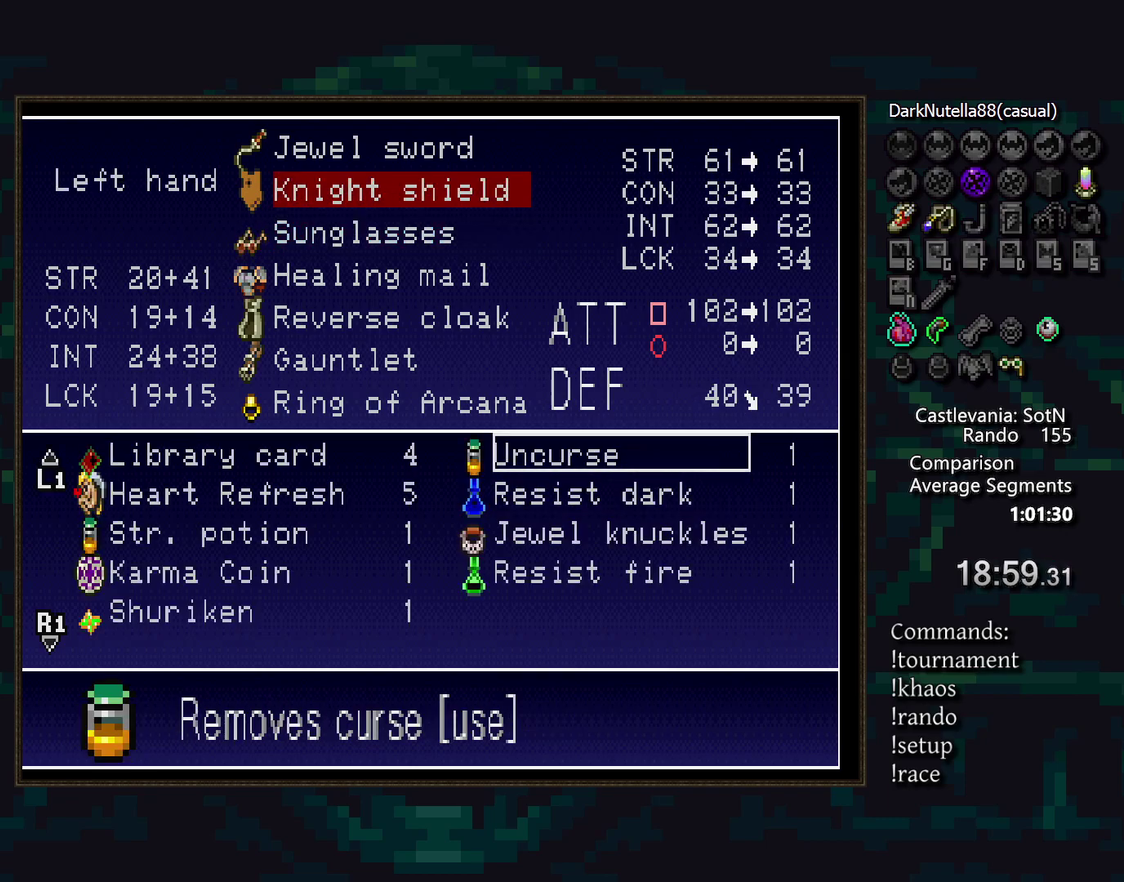
{"buttons": [], "events": []}
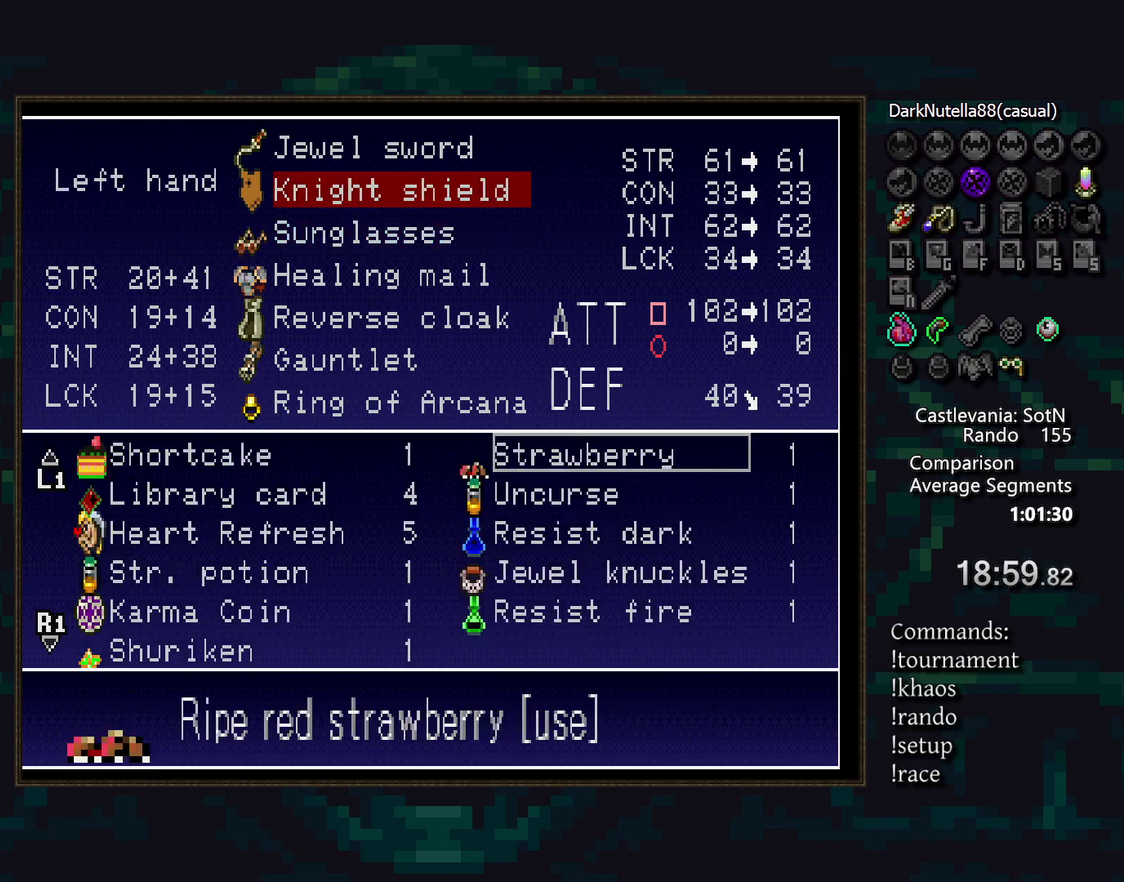
{"buttons": [], "events": []}
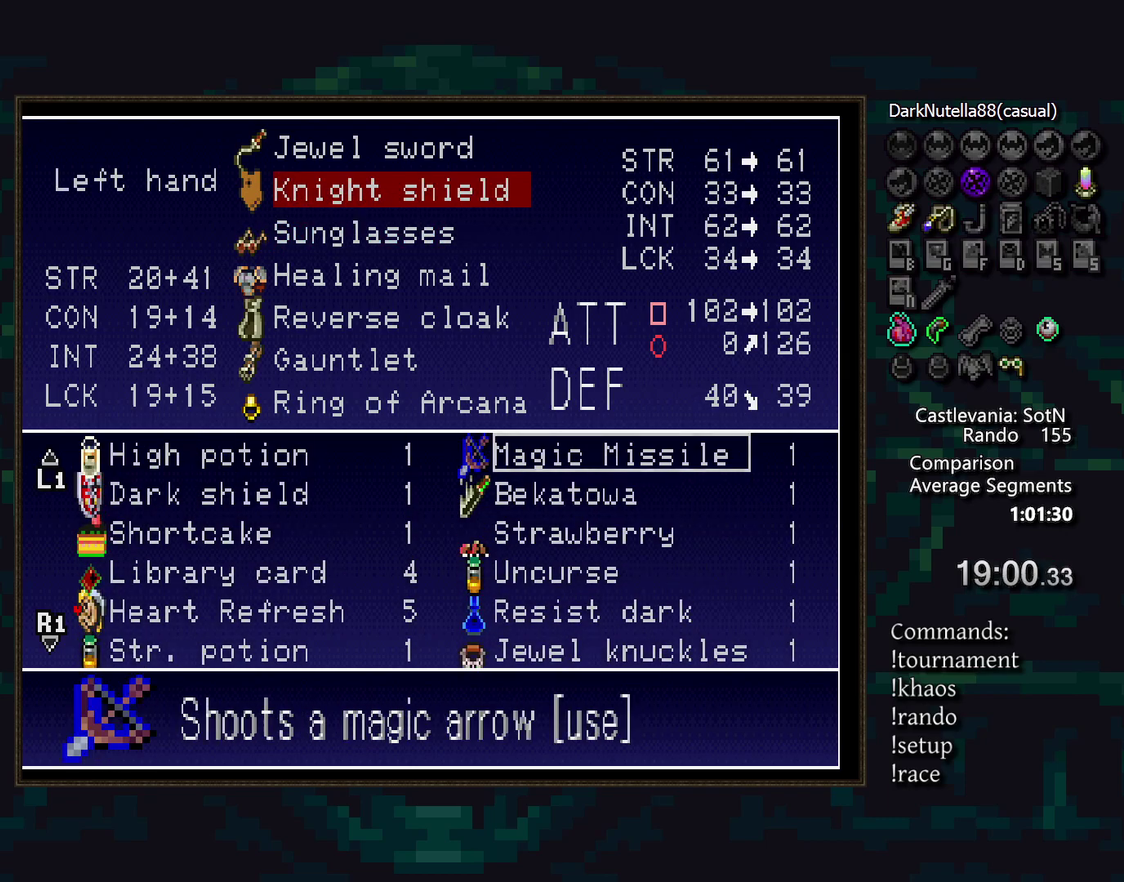
{"buttons": [], "events": [[267, "DPAD_DOWN", "down"], [367, "DPAD_DOWN", "up"]]}
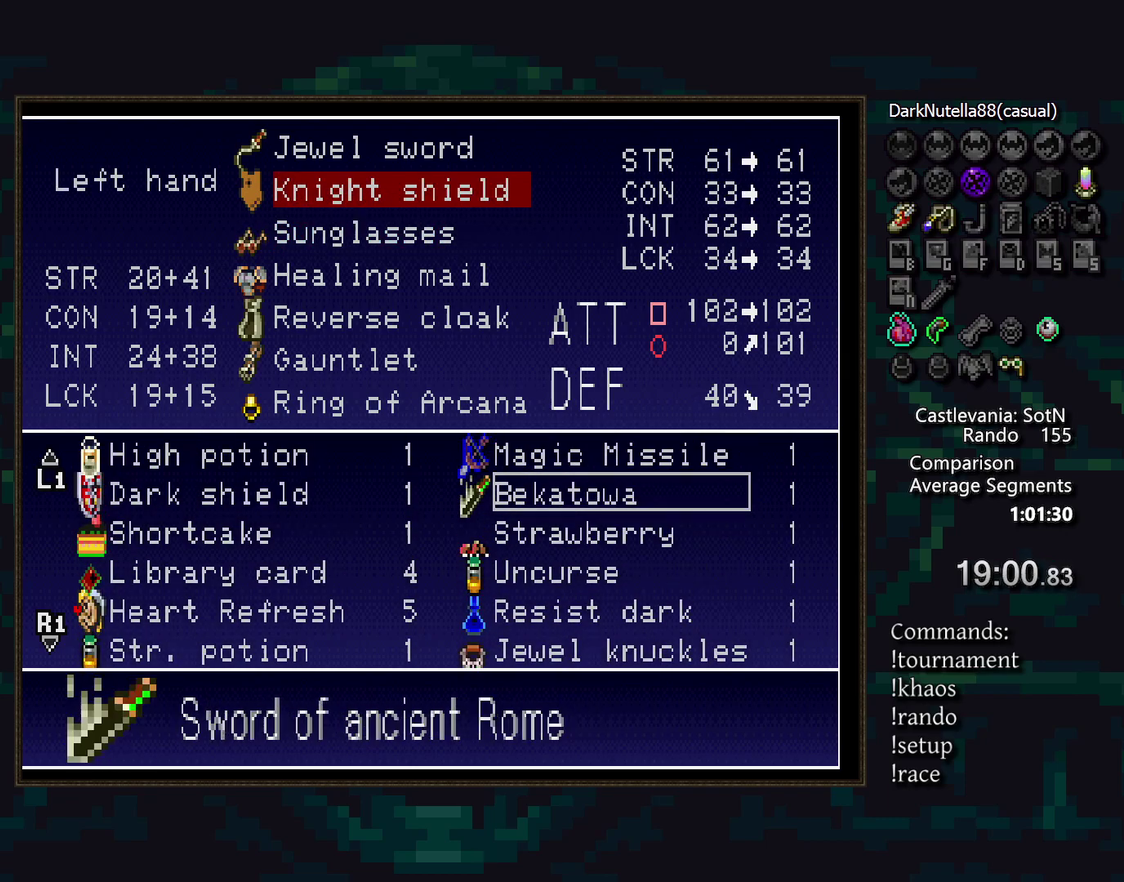
{"buttons": [], "events": []}
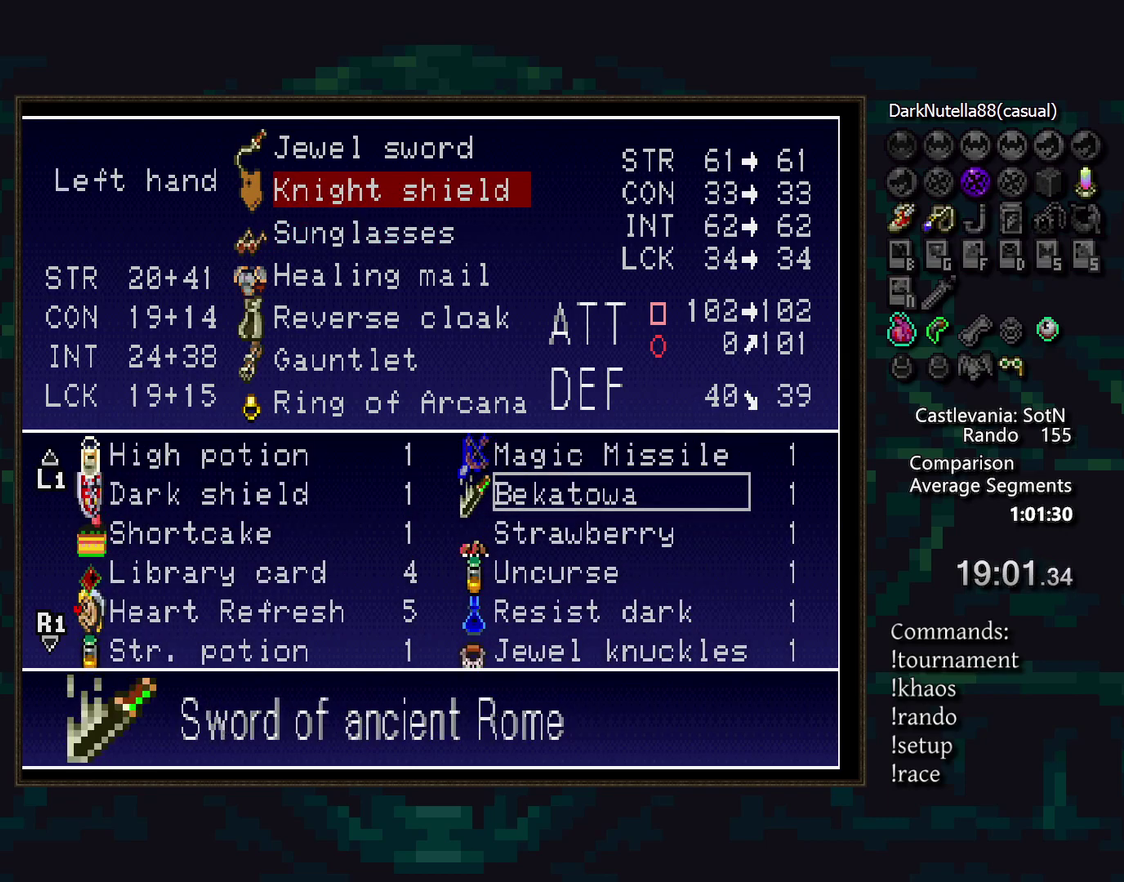
{"buttons": [], "events": []}
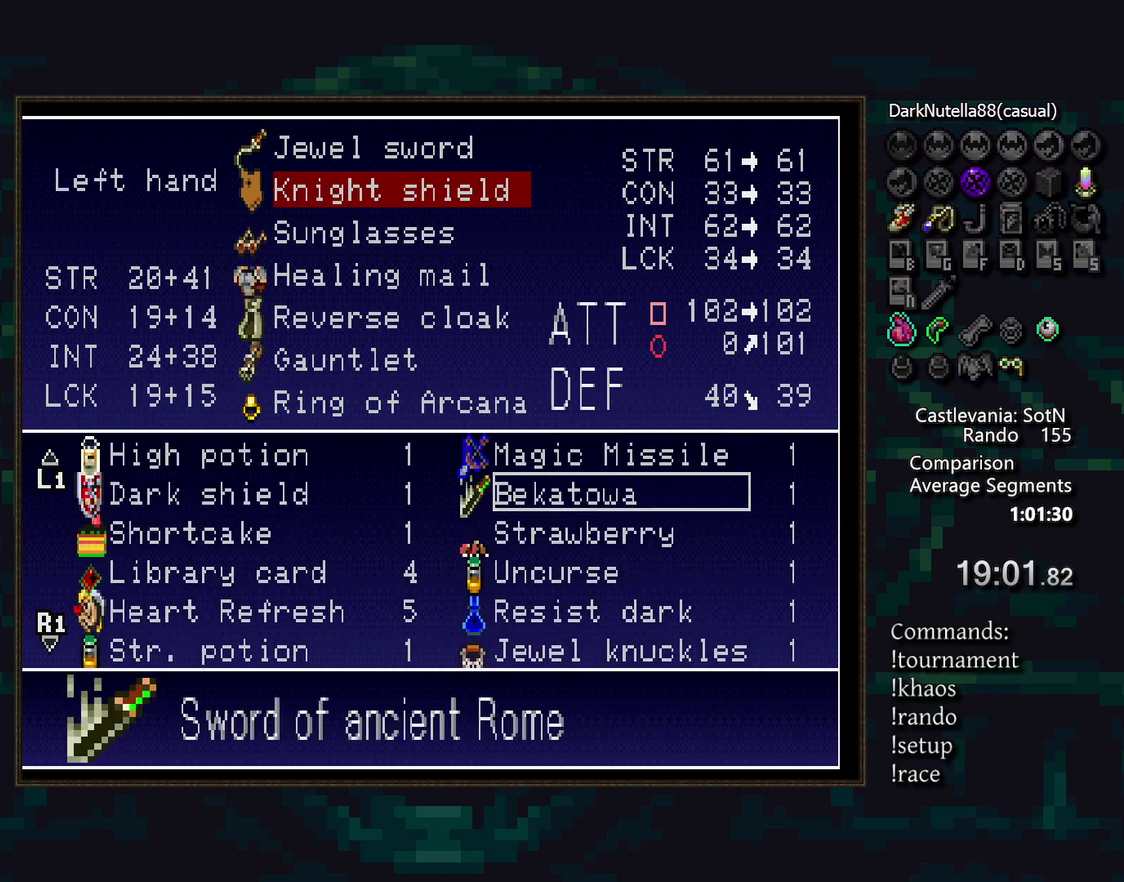
{"buttons": [], "events": []}
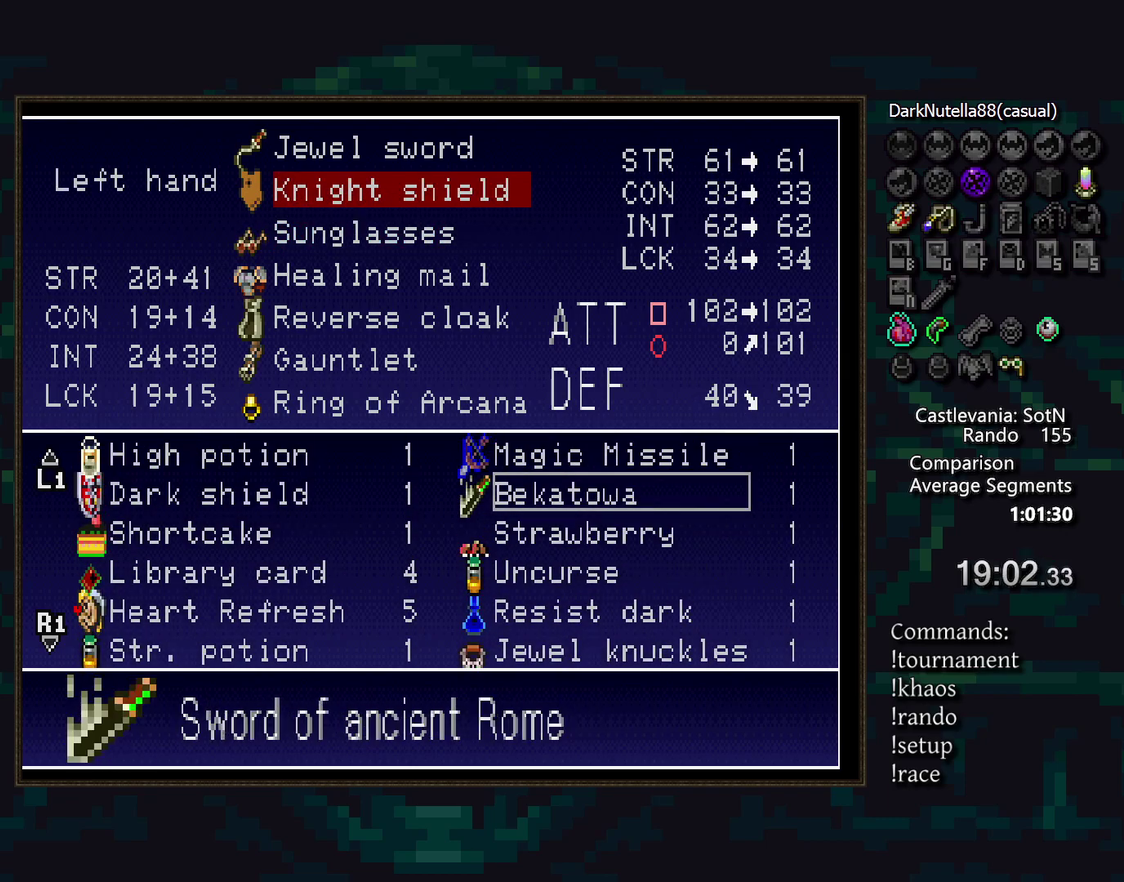
{"buttons": [], "events": []}
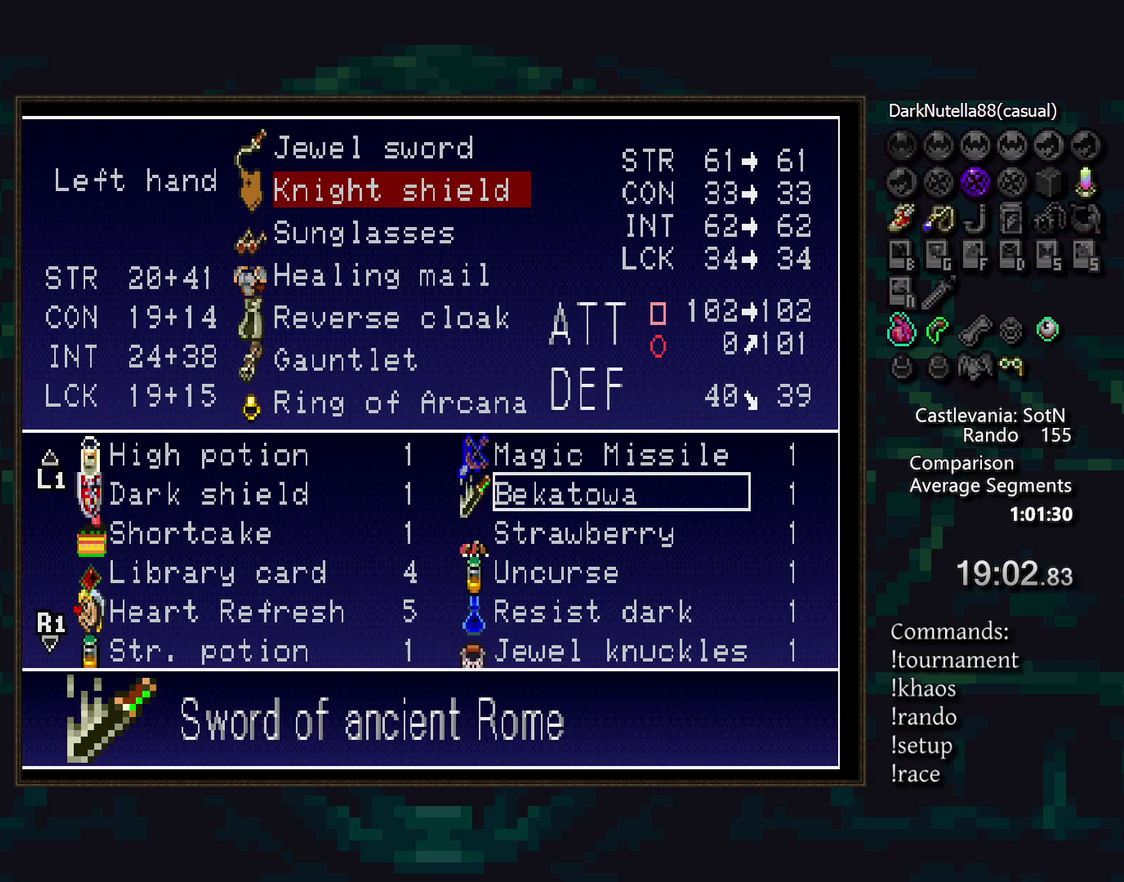
{"buttons": [], "events": [[417, "L2", "down"], [500, "L2", "up"]]}
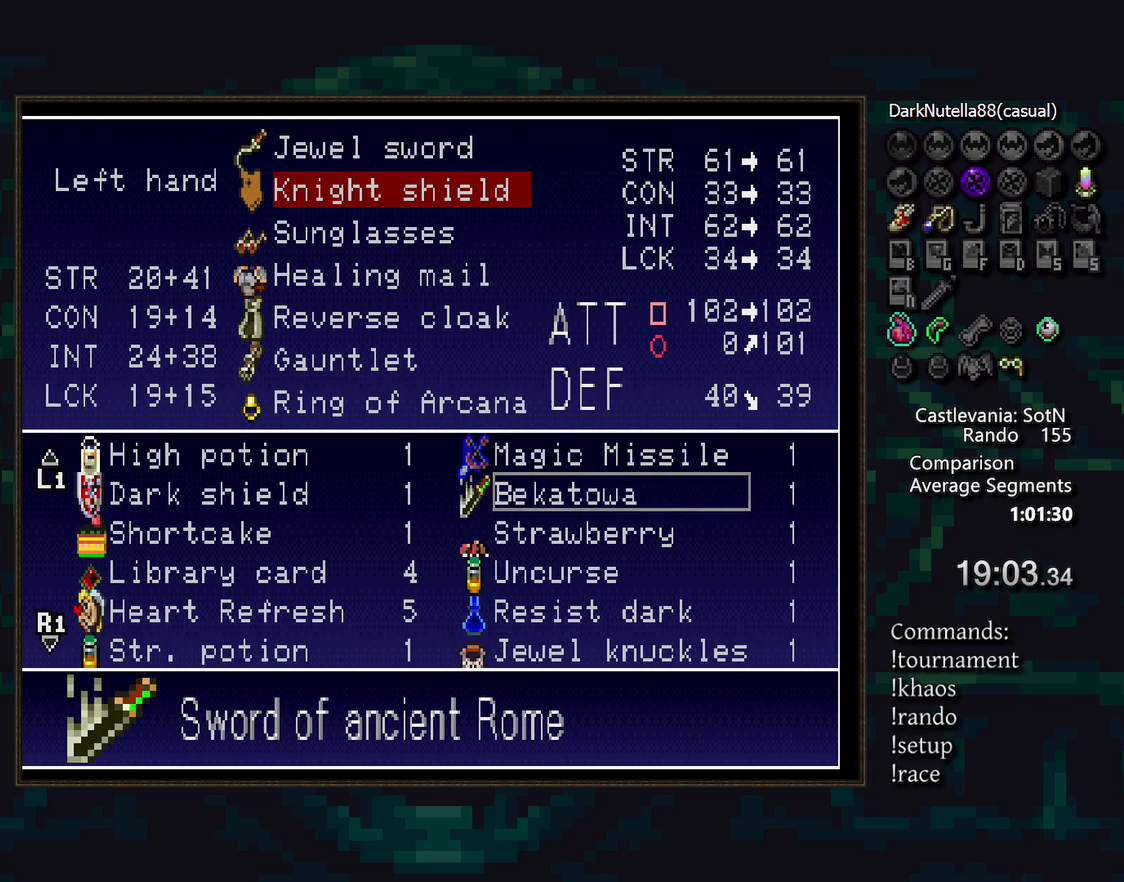
{"buttons": [], "events": []}
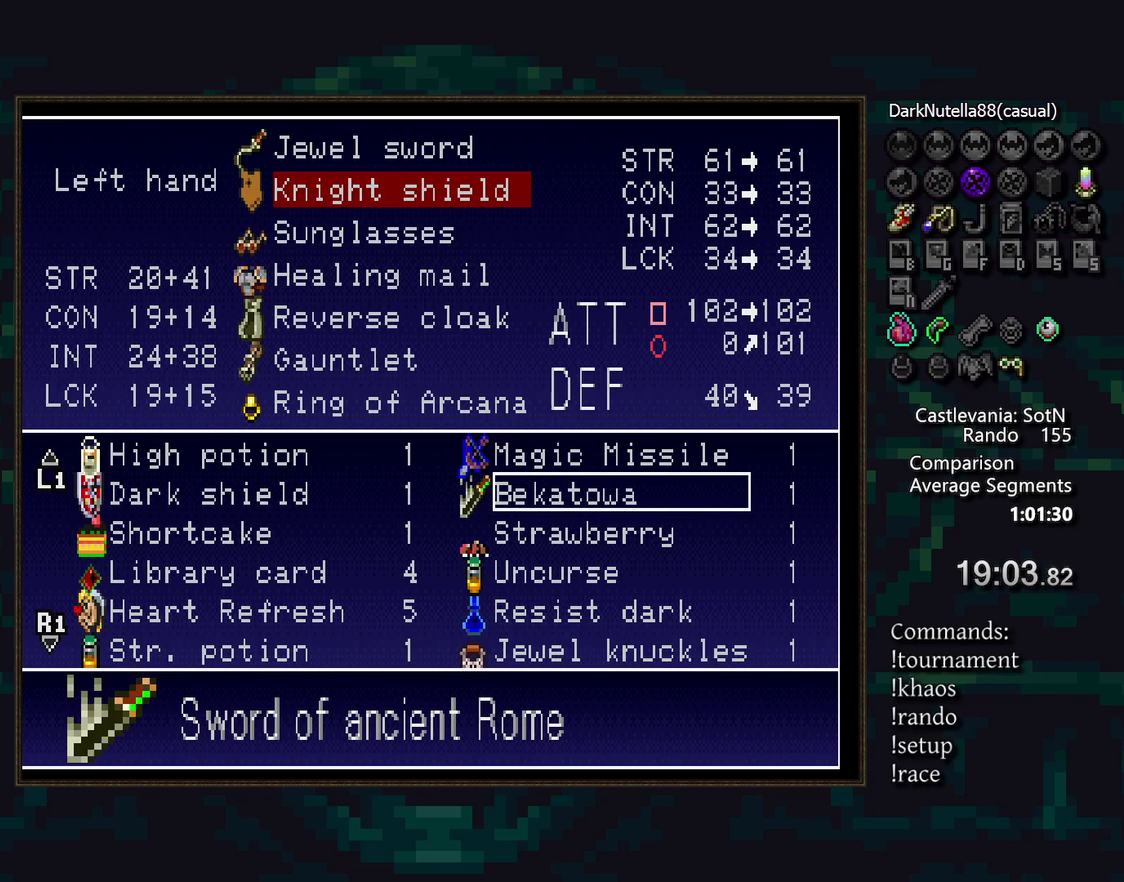
{"buttons": ["DPAD_LEFT"], "events": [[400, "DPAD_LEFT", "down"]]}
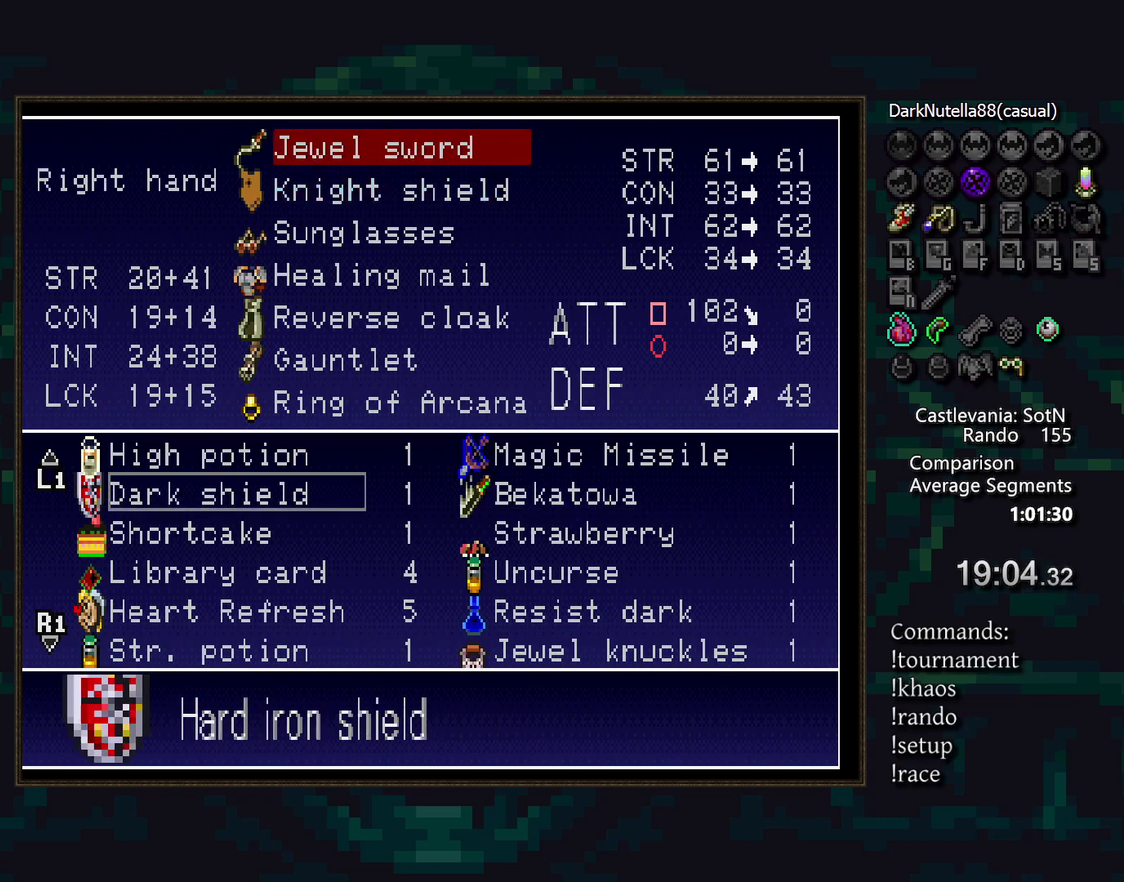
{"buttons": [], "events": [[50, "DPAD_LEFT", "up"], [183, "DPAD_DOWN", "down"], [267, "DPAD_DOWN", "up"]]}
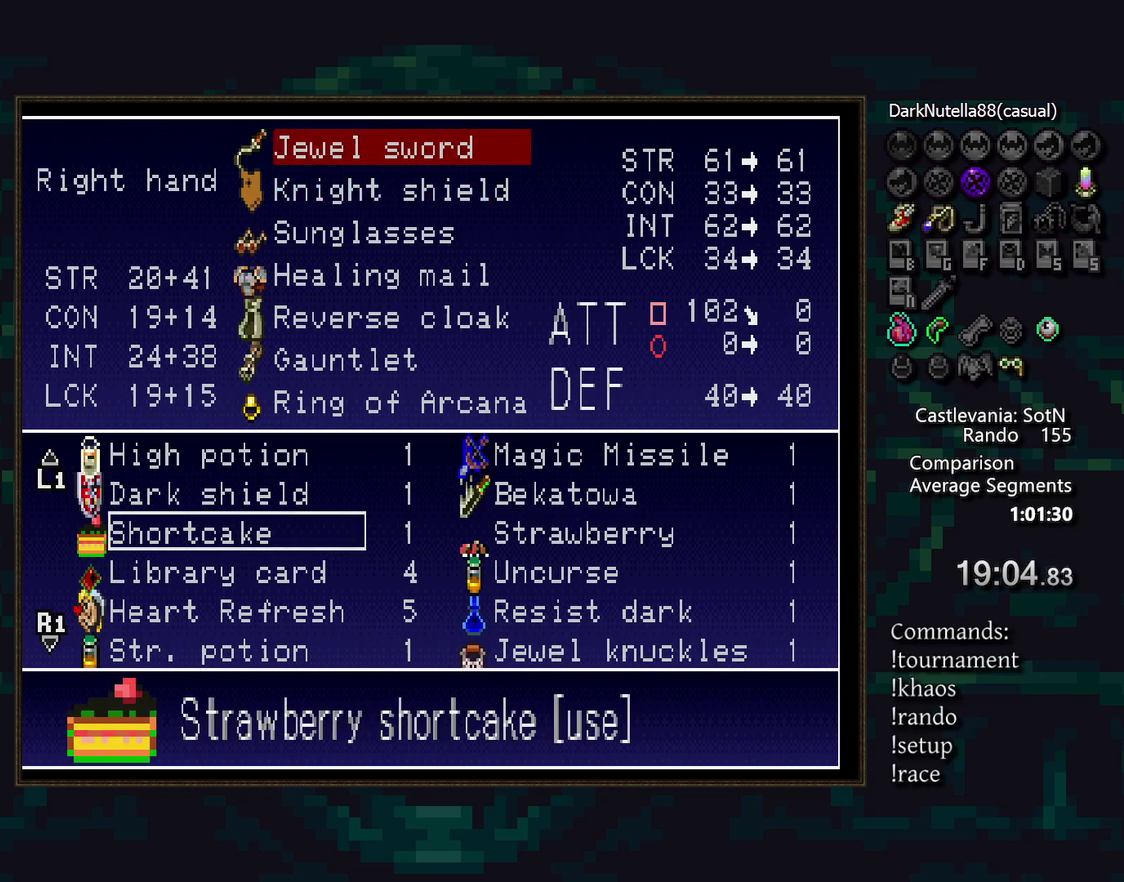
{"buttons": [], "events": []}
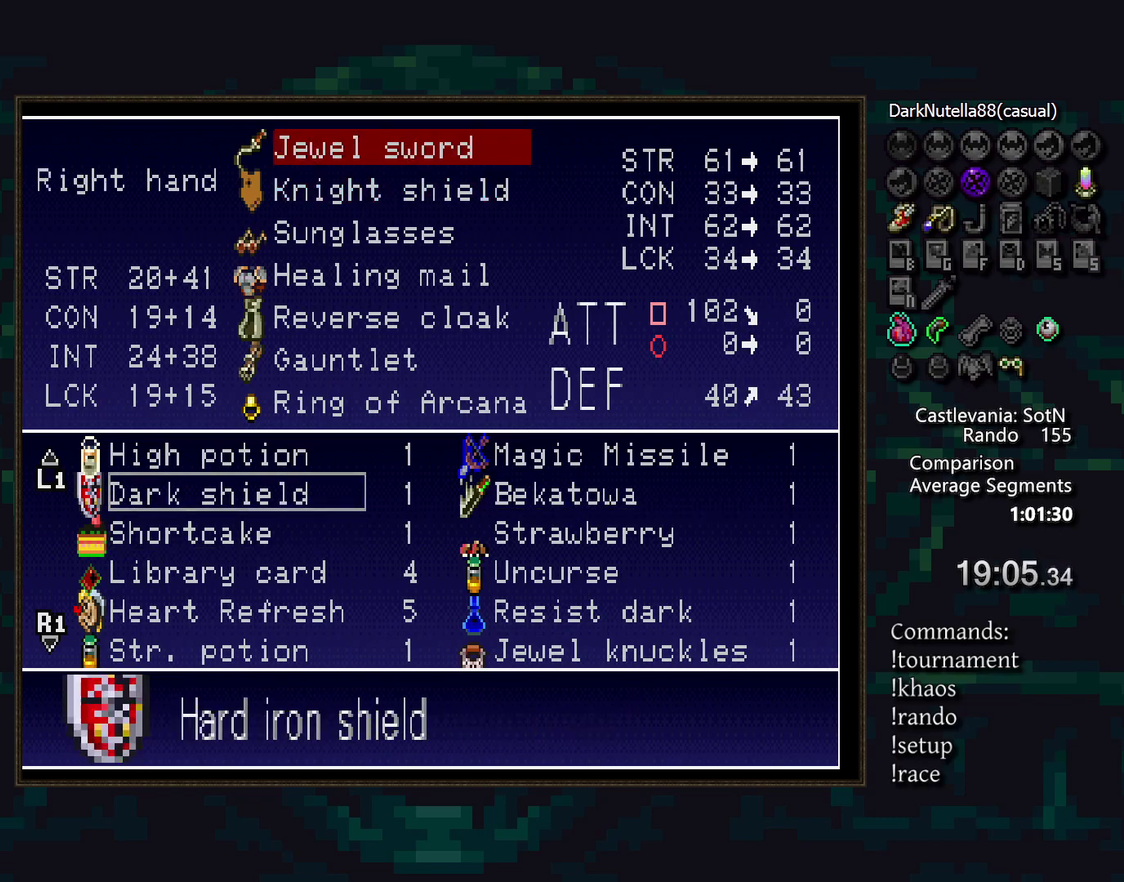
{"buttons": [], "events": []}
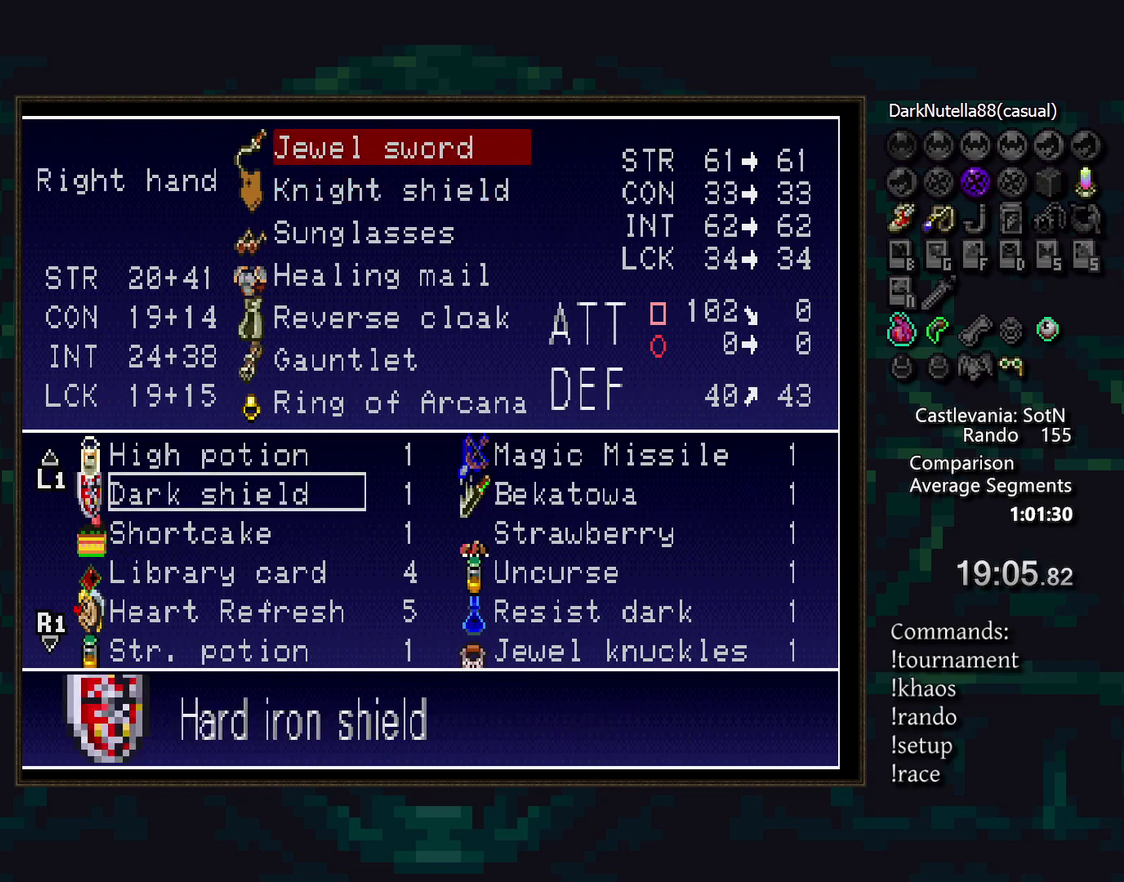
{"buttons": [], "events": []}
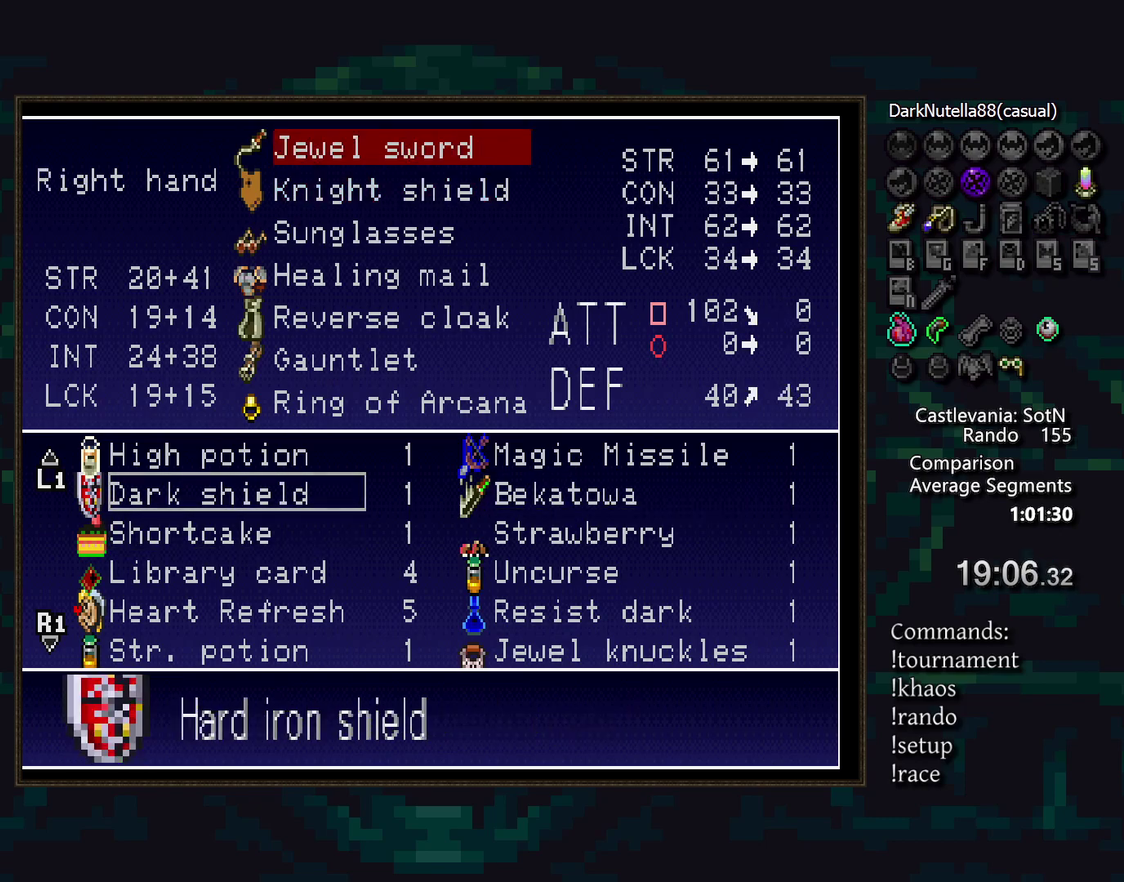
{"buttons": [], "events": []}
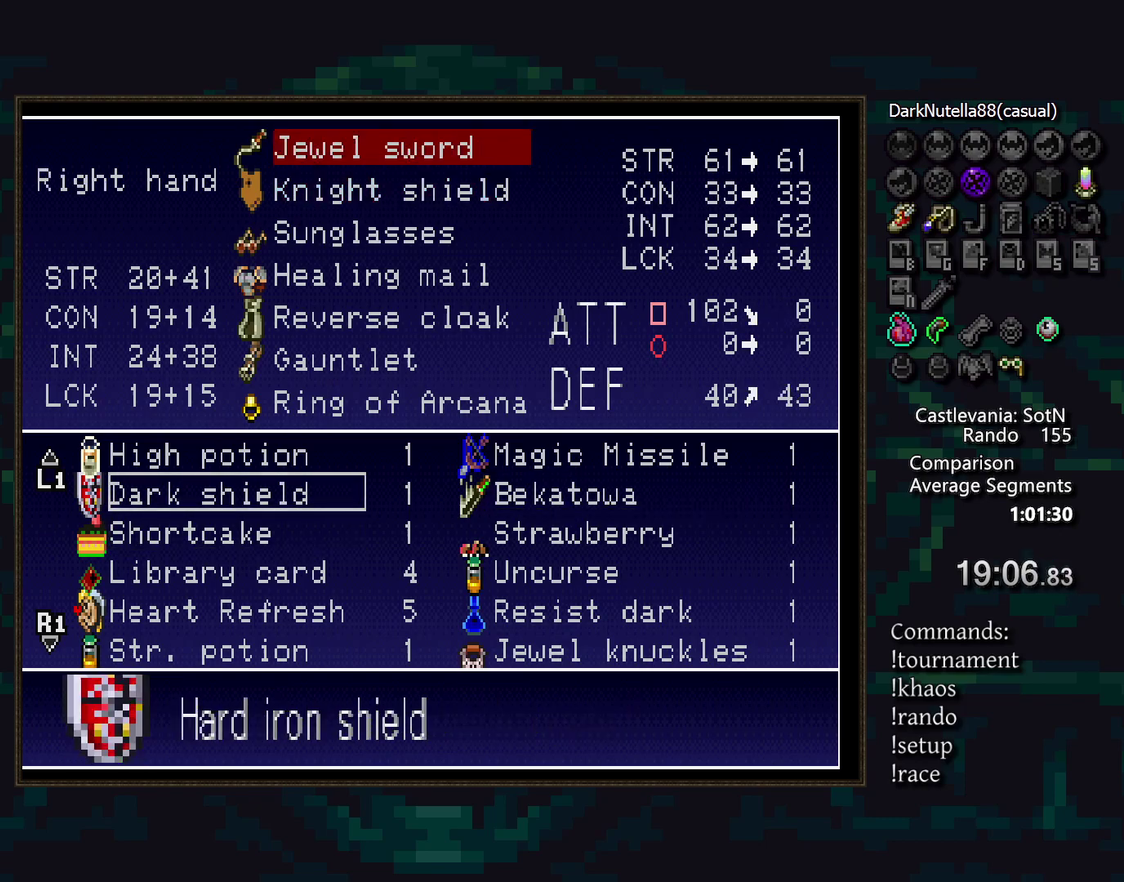
{"buttons": [], "events": []}
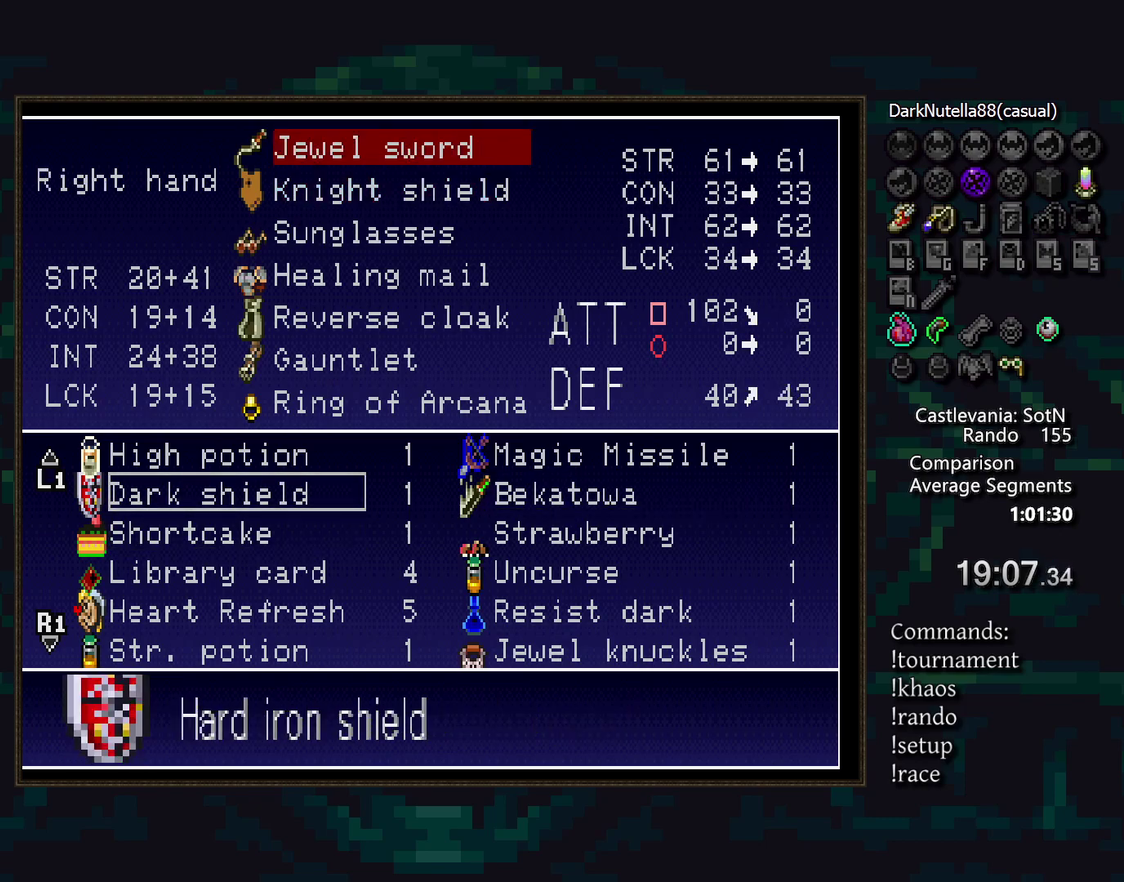
{"buttons": [], "events": []}